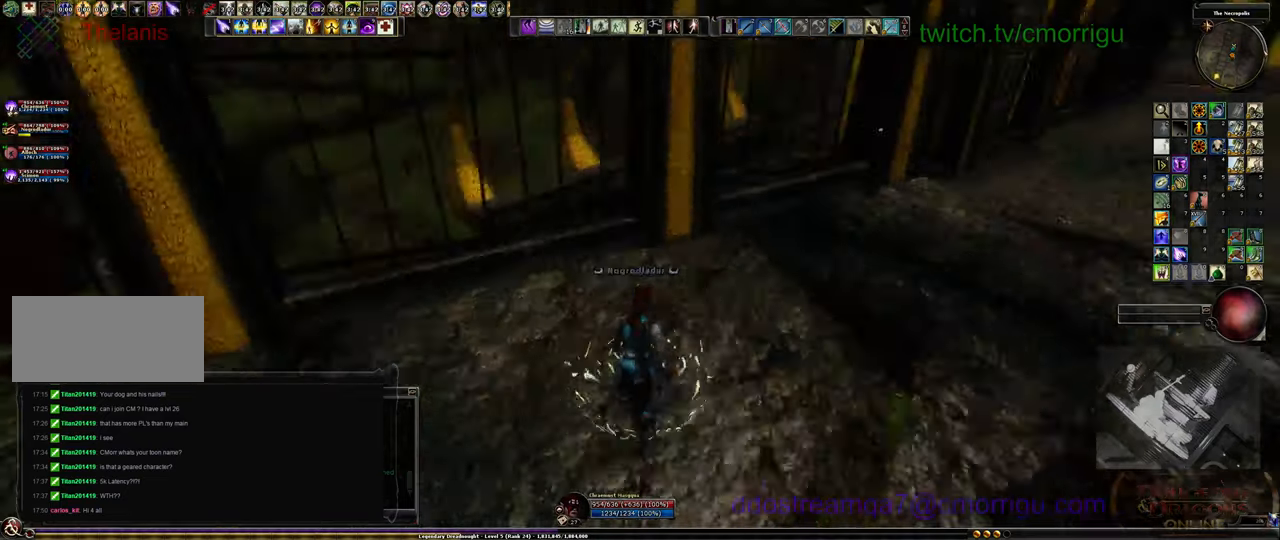
Gameplay with keyboard; each line is a JSON object with the keys held at the frame after it. "events" lists presses ("down") and releases ("up") of ".", "/", "0", "1", "2", "3", "4", "5", "6", "7", "8", "9", "a", "b", "backslash", "c", "caps_lock", "comma", "ctrl_l", "ctrl_r", "d", "e", "equals", "escape", "f", "f1", "f10", "f11", "f12", "f2", "f3", "f4", "f5", "f6", "f7", "f8", "f9", "g", "h", "i", "j", "k", "l", "lbracket", "m", "minus", "n", "o", "p", "q", "quote", "r", "rbracket", "return", "s", "semicolon", "shift_l", "shift_r", "space", "t", "tab", "tilde", "u", "v", "w", "x", "y" and "z" between this image and that frame as [ms after this image, input, new state], when the widget could be followed in between. No other keys are recorded. Mouse input is not recorded. Not read: backspace.
{"keys": ["w"], "events": [[66, "w", "down"]]}
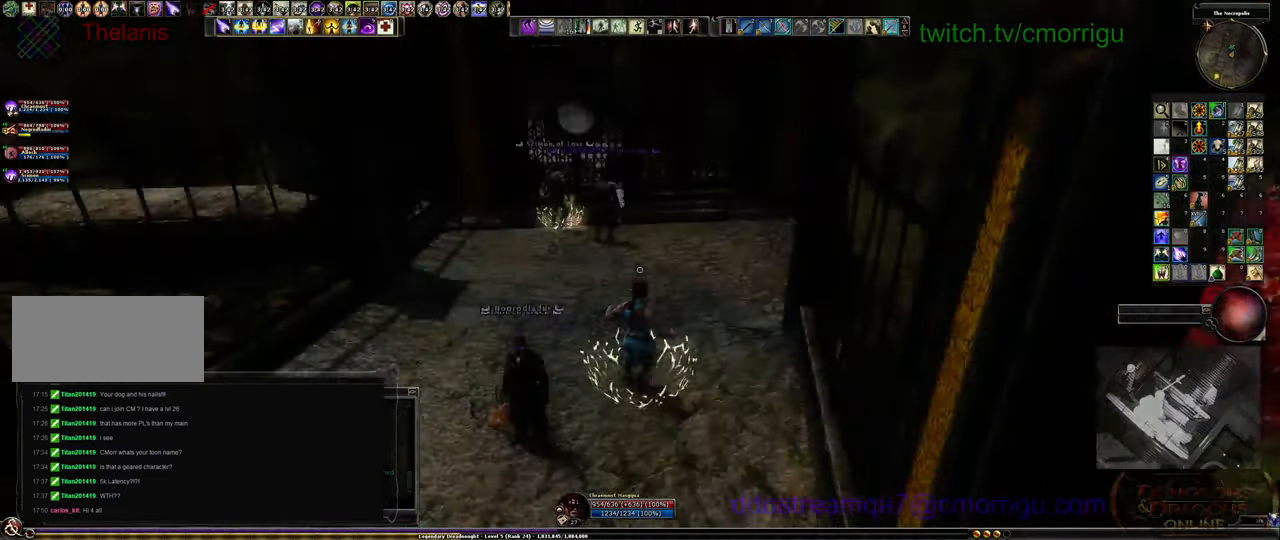
{"keys": ["w"], "events": []}
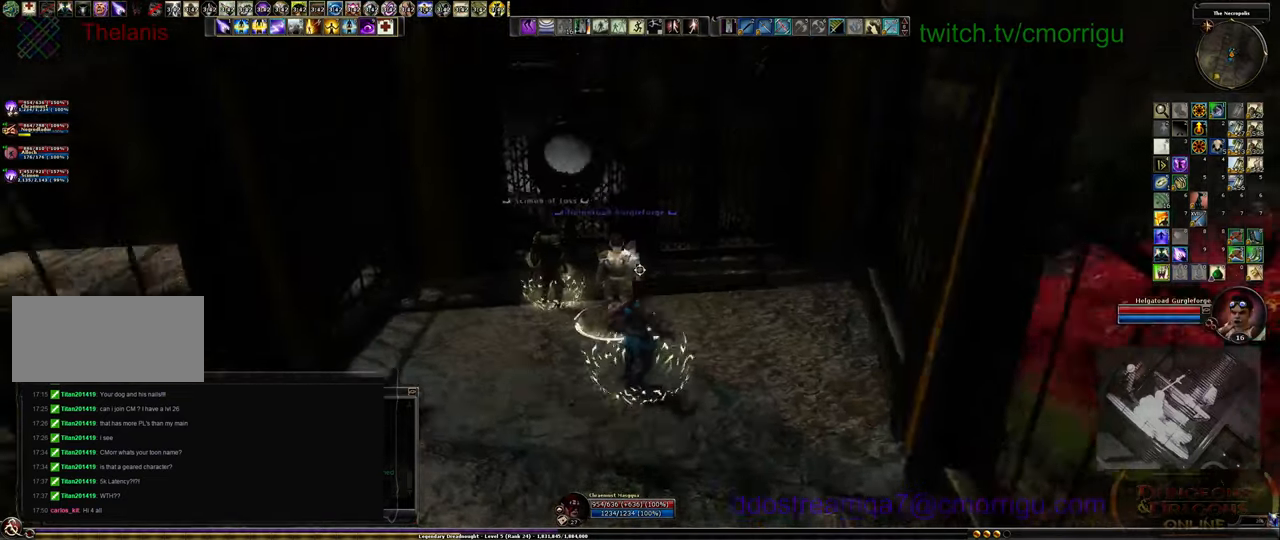
{"keys": [], "events": [[300, "w", "up"]]}
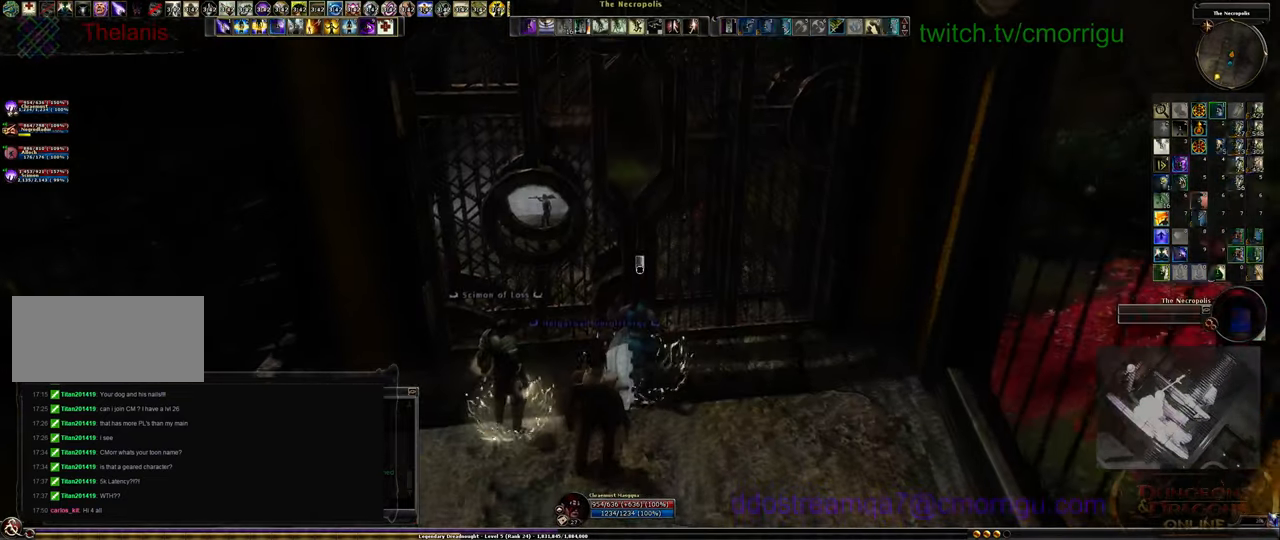
{"keys": [], "events": []}
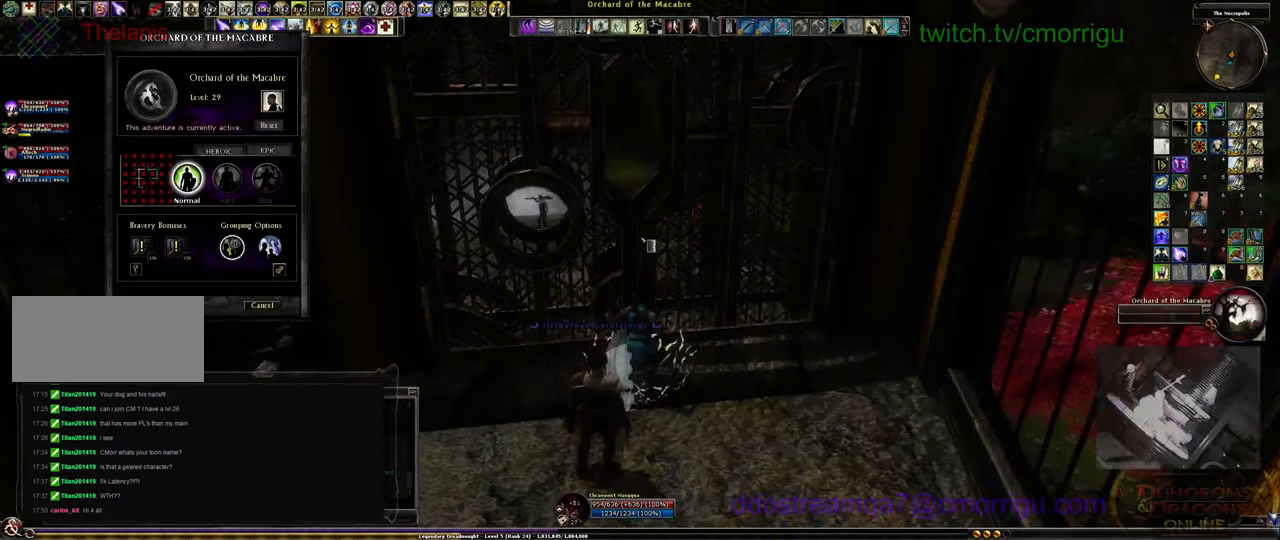
{"keys": [], "events": []}
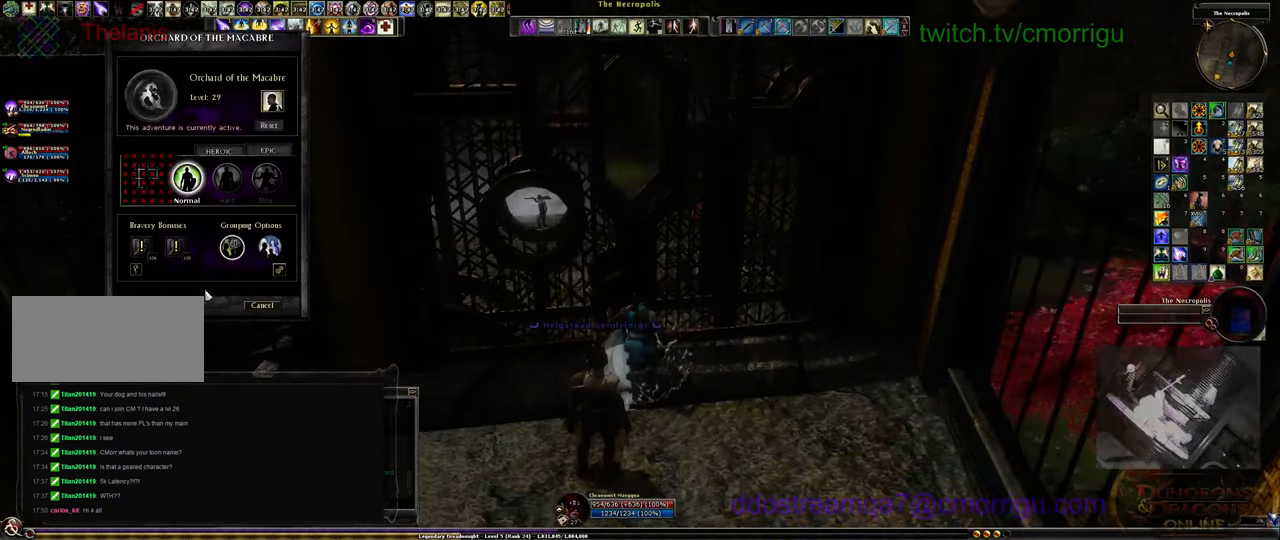
{"keys": [], "events": []}
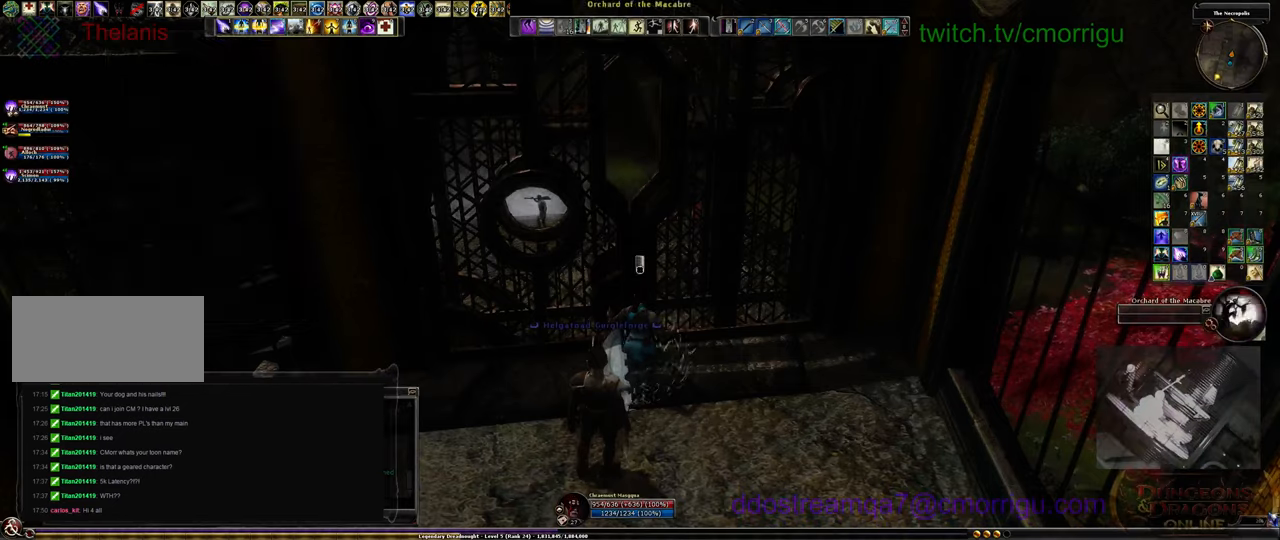
{"keys": [], "events": []}
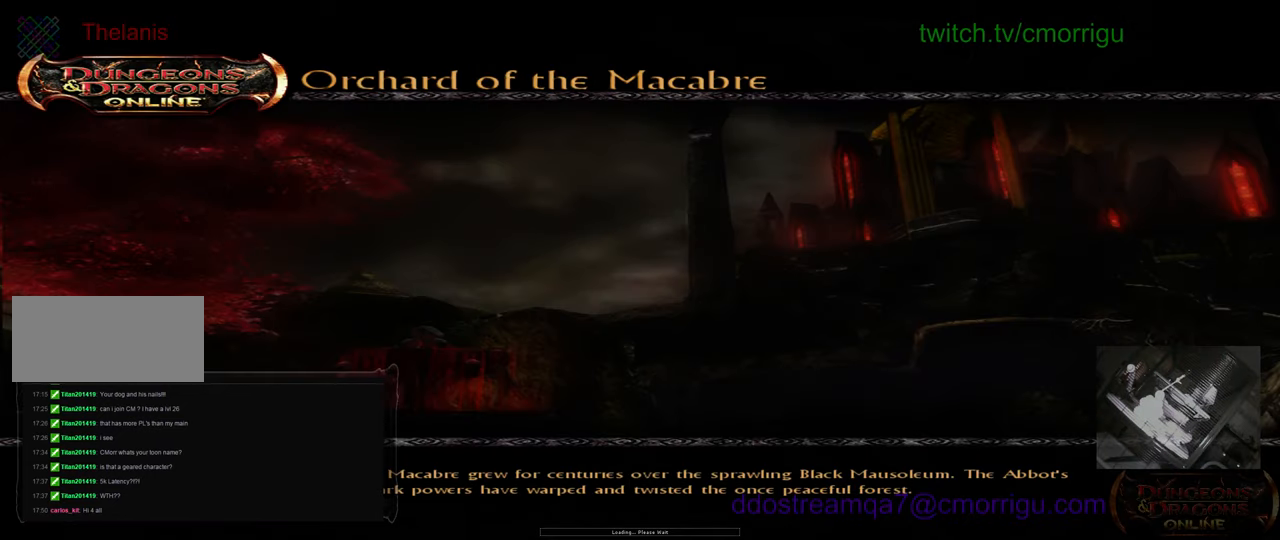
{"keys": [], "events": []}
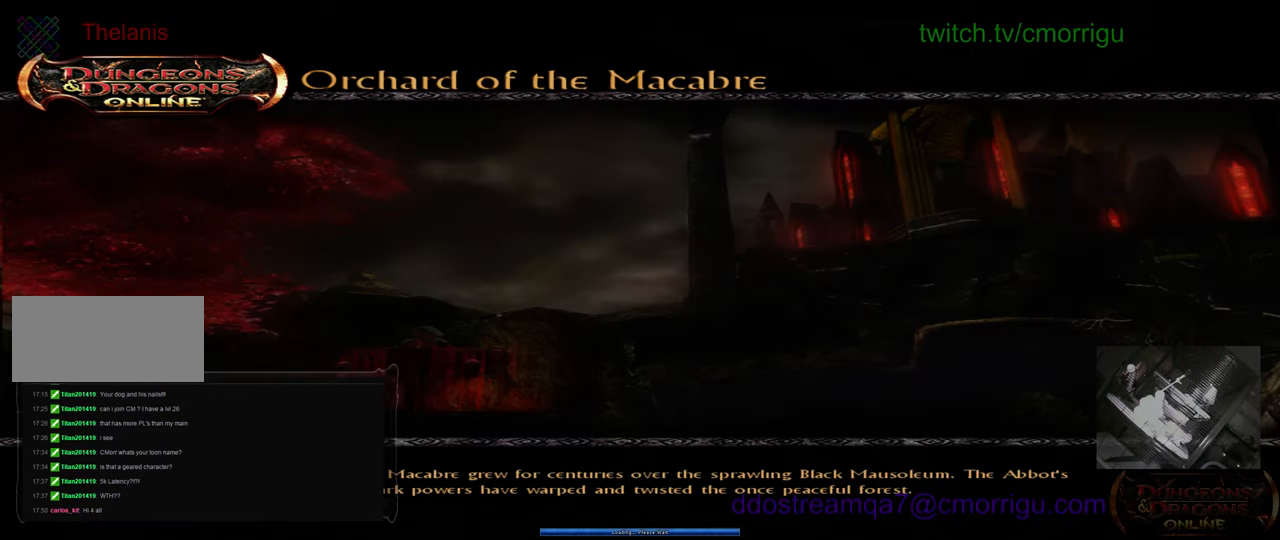
{"keys": [], "events": []}